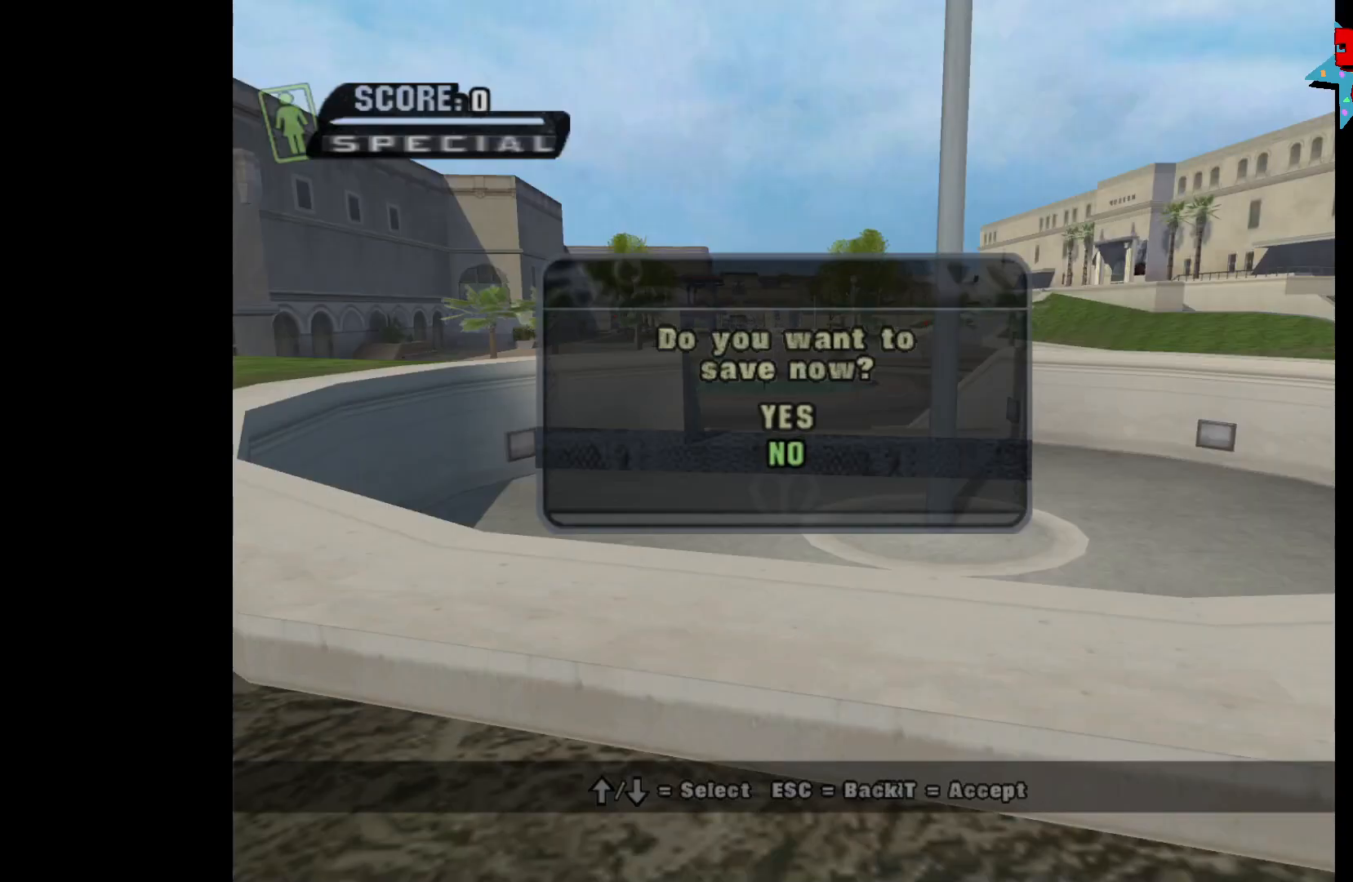
Gameplay with a controller (Xbox layout); each line is a JSON object with the inputs held at the frame after it. "events" lists button and stick changes between this image and that frame as [ms after this image, input, new state], when the widget could be followed in between.
{"buttons": [], "left_stick": "center", "right_stick": "center", "events": [[267, "DPAD_UP", "down"], [333, "DPAD_UP", "up"]]}
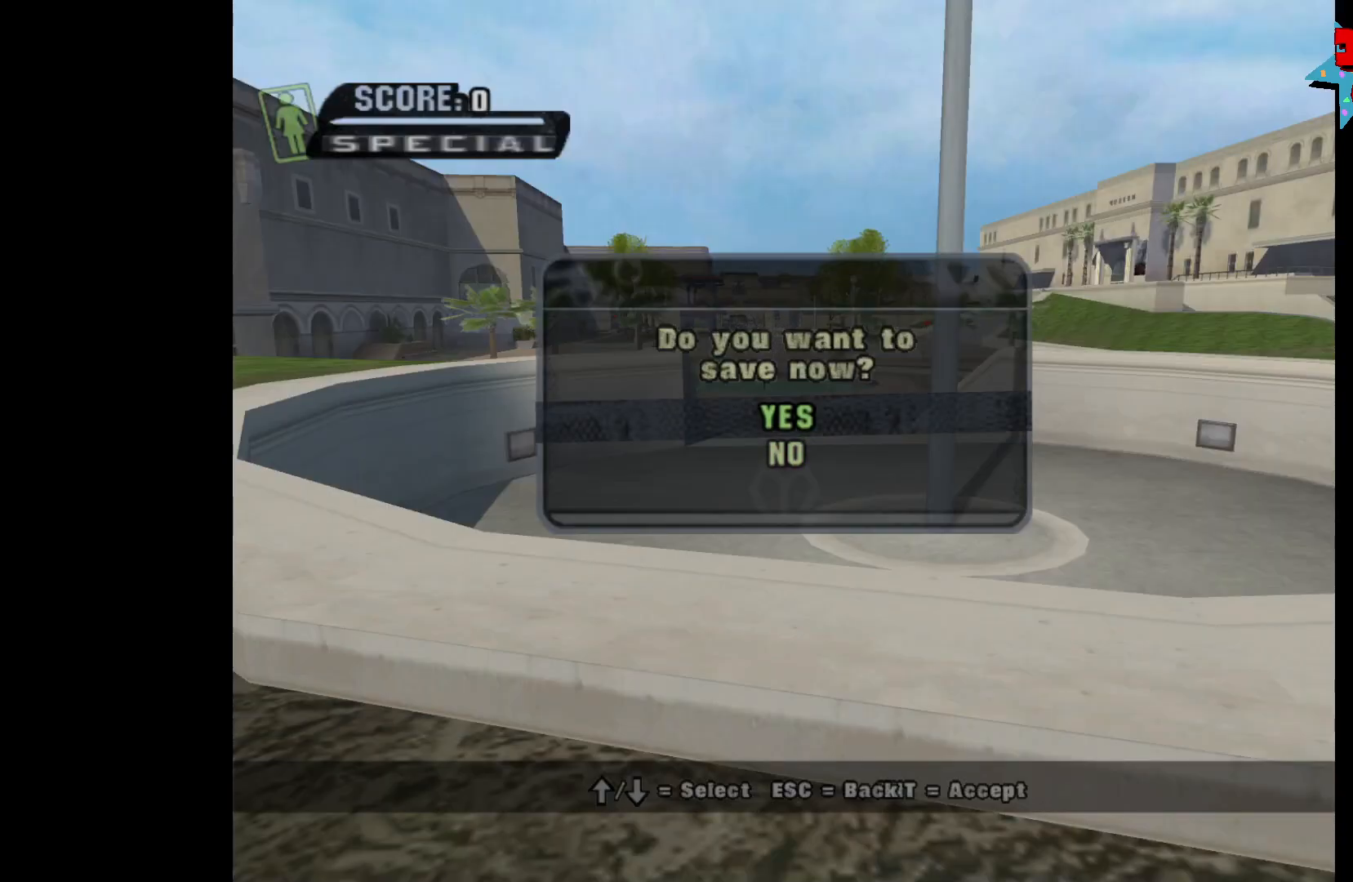
{"buttons": [], "left_stick": "center", "right_stick": "center", "events": [[300, "A", "down"], [417, "A", "up"]]}
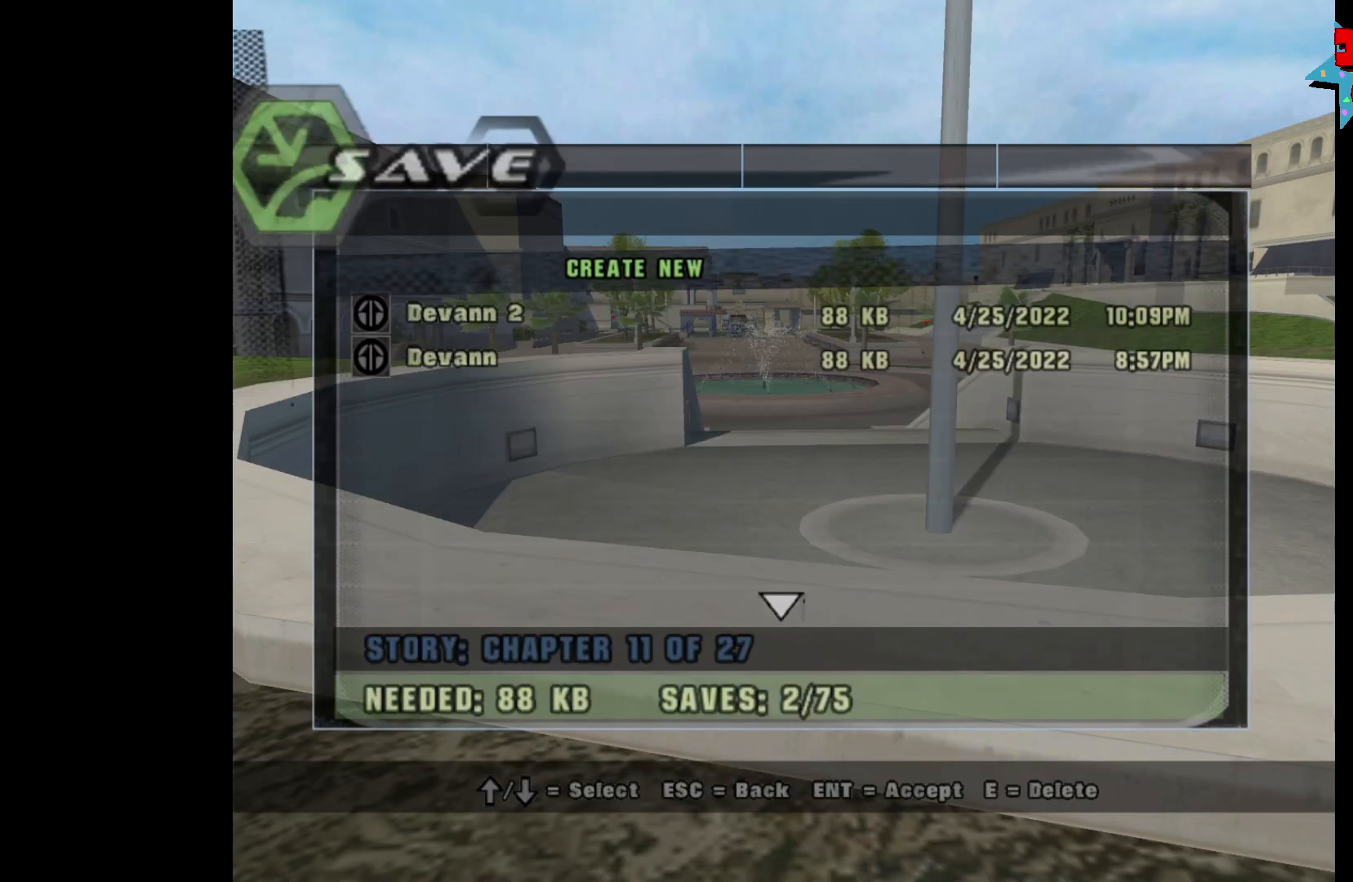
{"buttons": [], "left_stick": "center", "right_stick": "center", "events": [[350, "DPAD_DOWN", "down"], [450, "DPAD_DOWN", "up"]]}
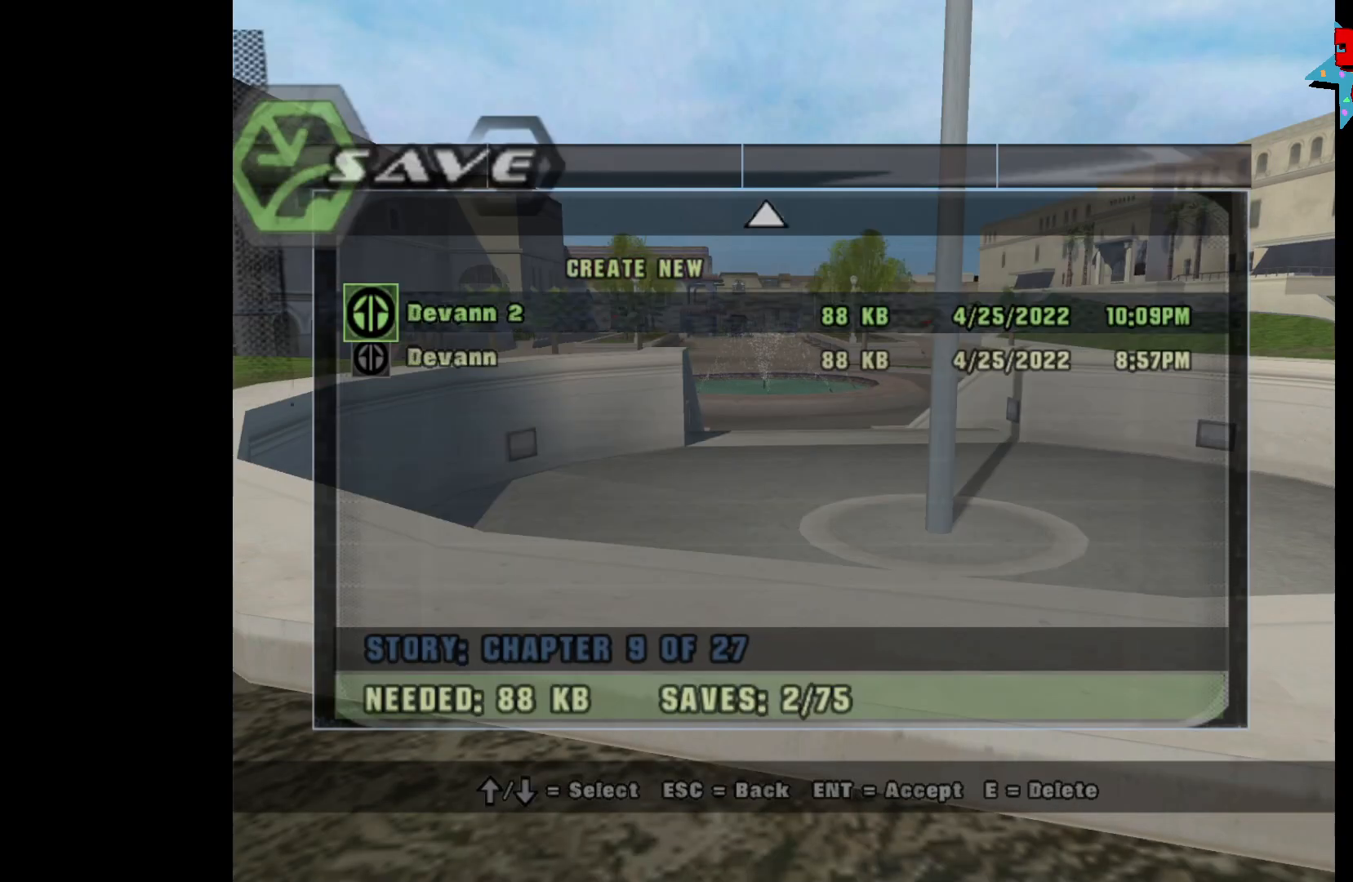
{"buttons": [], "left_stick": "center", "right_stick": "center", "events": [[33, "A", "down"], [83, "A", "up"]]}
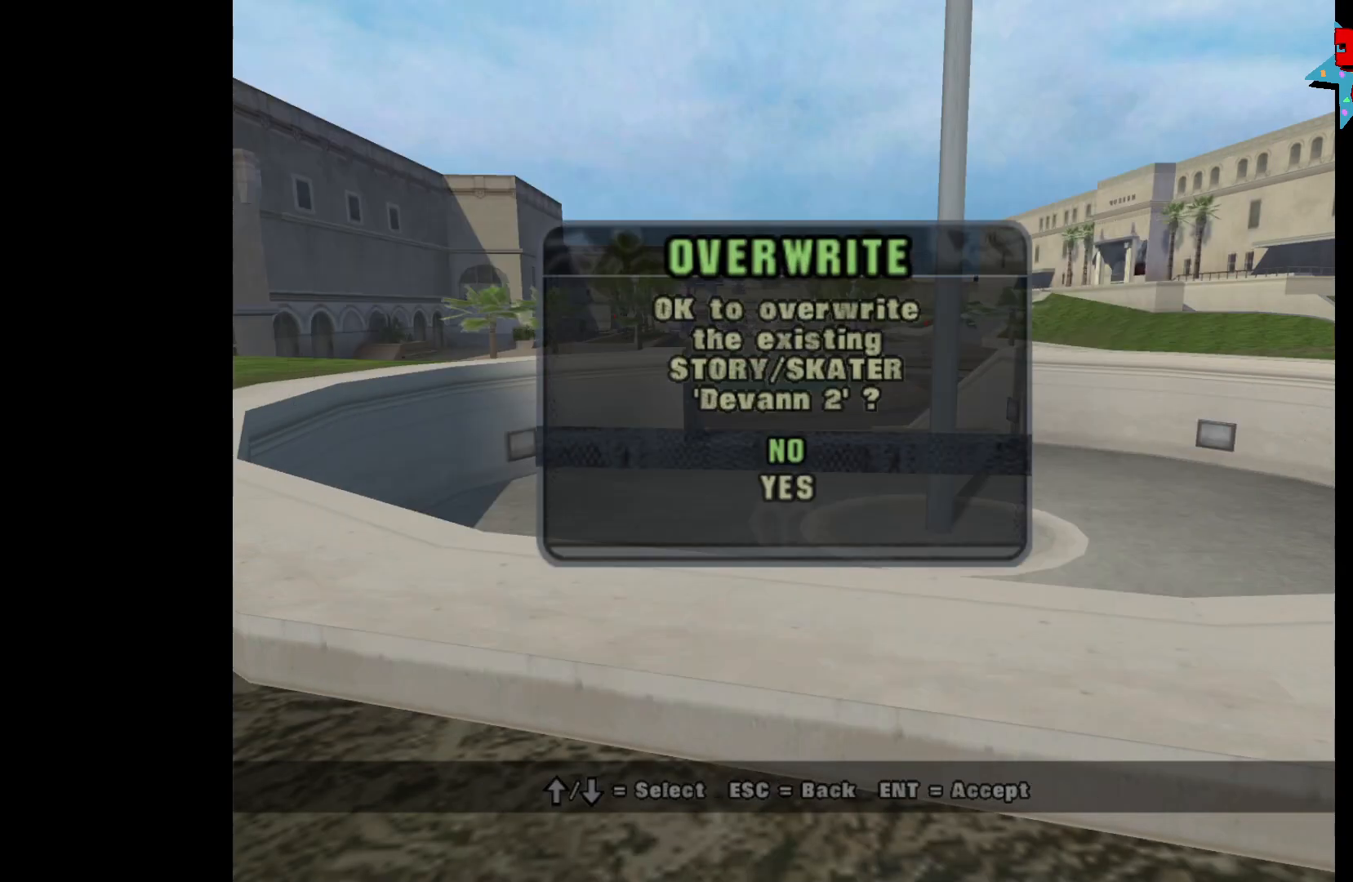
{"buttons": [], "left_stick": "center", "right_stick": "center", "events": [[267, "DPAD_DOWN", "down"], [333, "A", "down"], [333, "DPAD_DOWN", "up"], [383, "A", "up"]]}
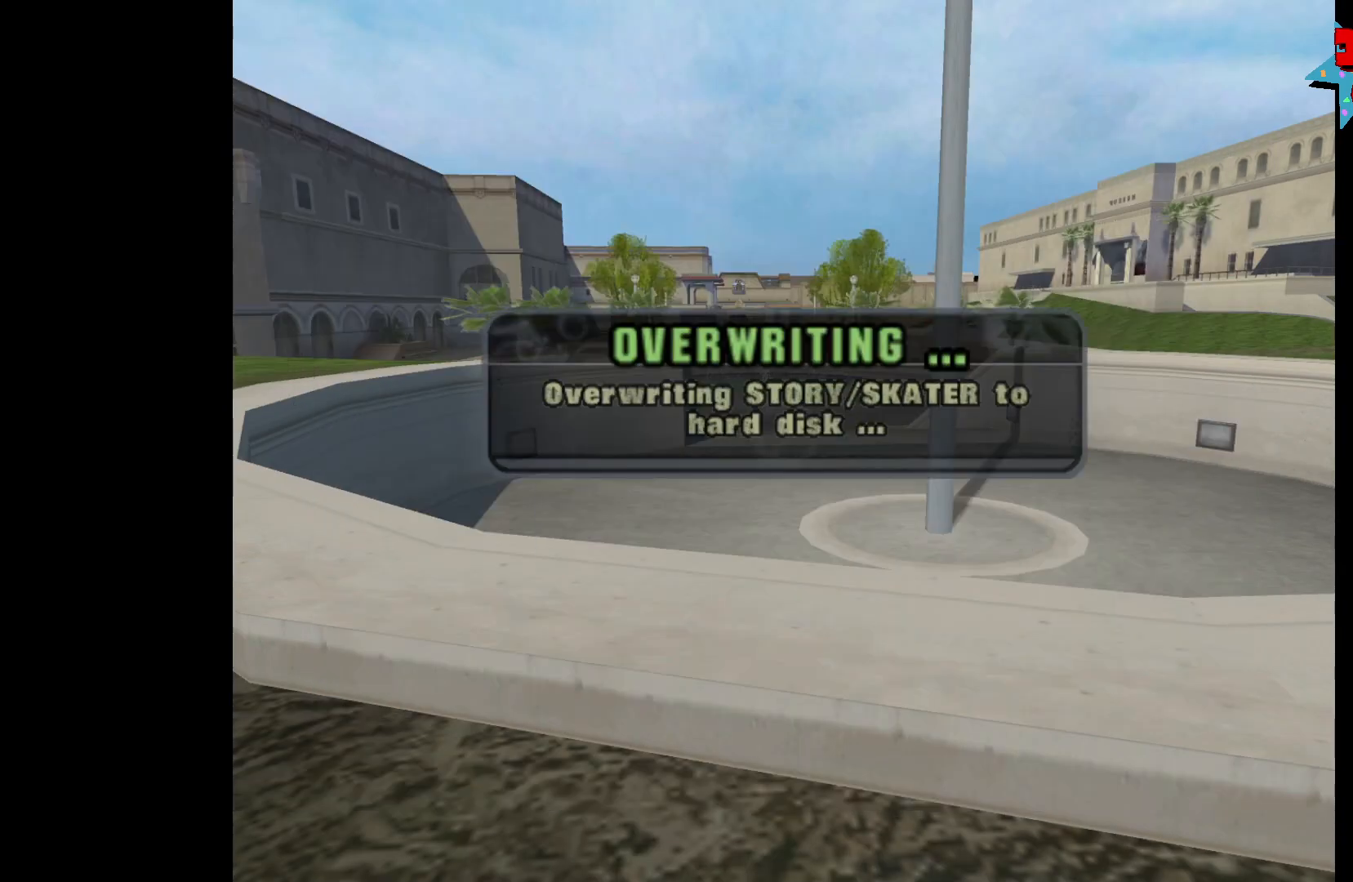
{"buttons": [], "left_stick": "center", "right_stick": "center", "events": []}
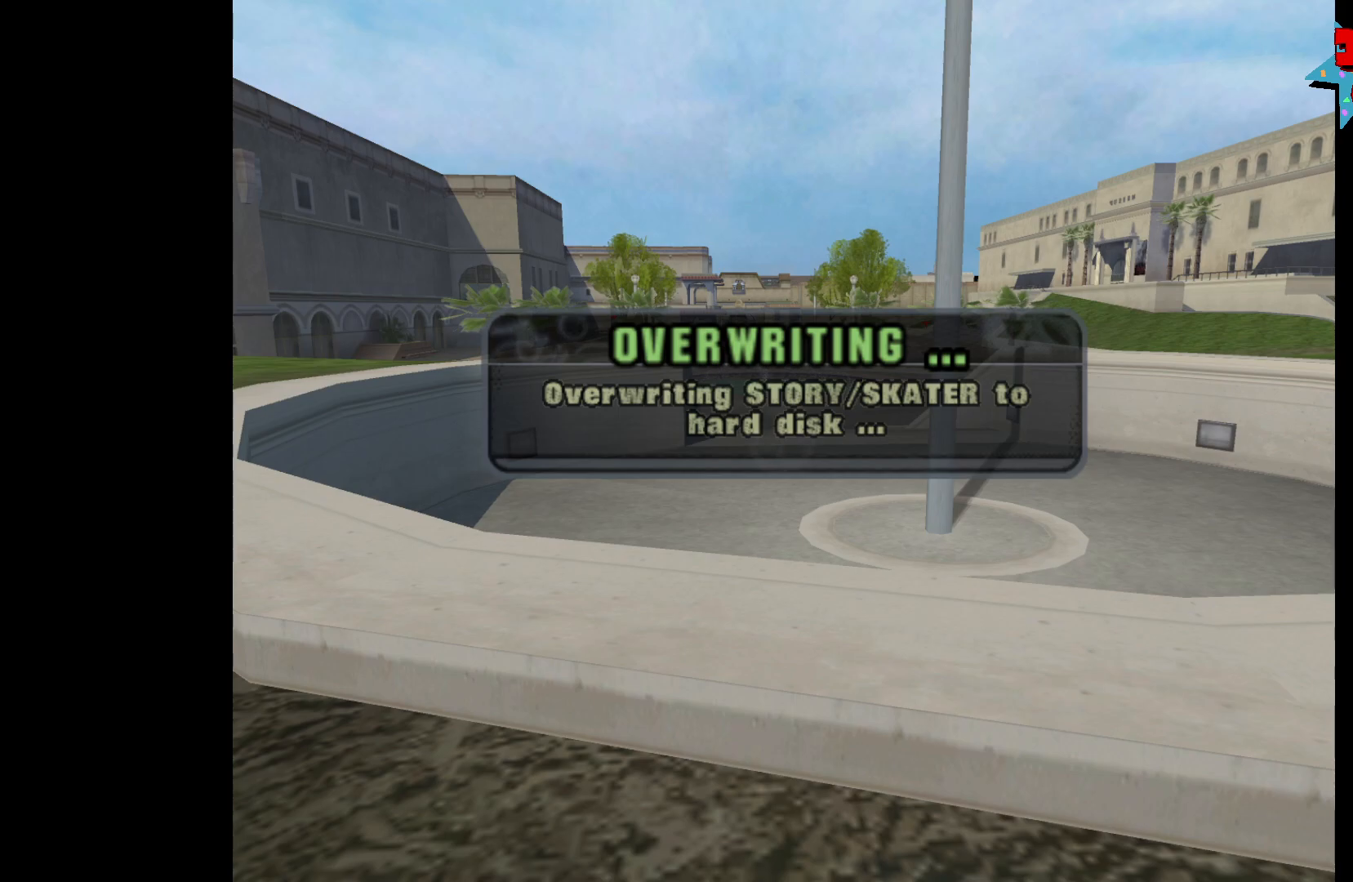
{"buttons": [], "left_stick": "center", "right_stick": "center", "events": []}
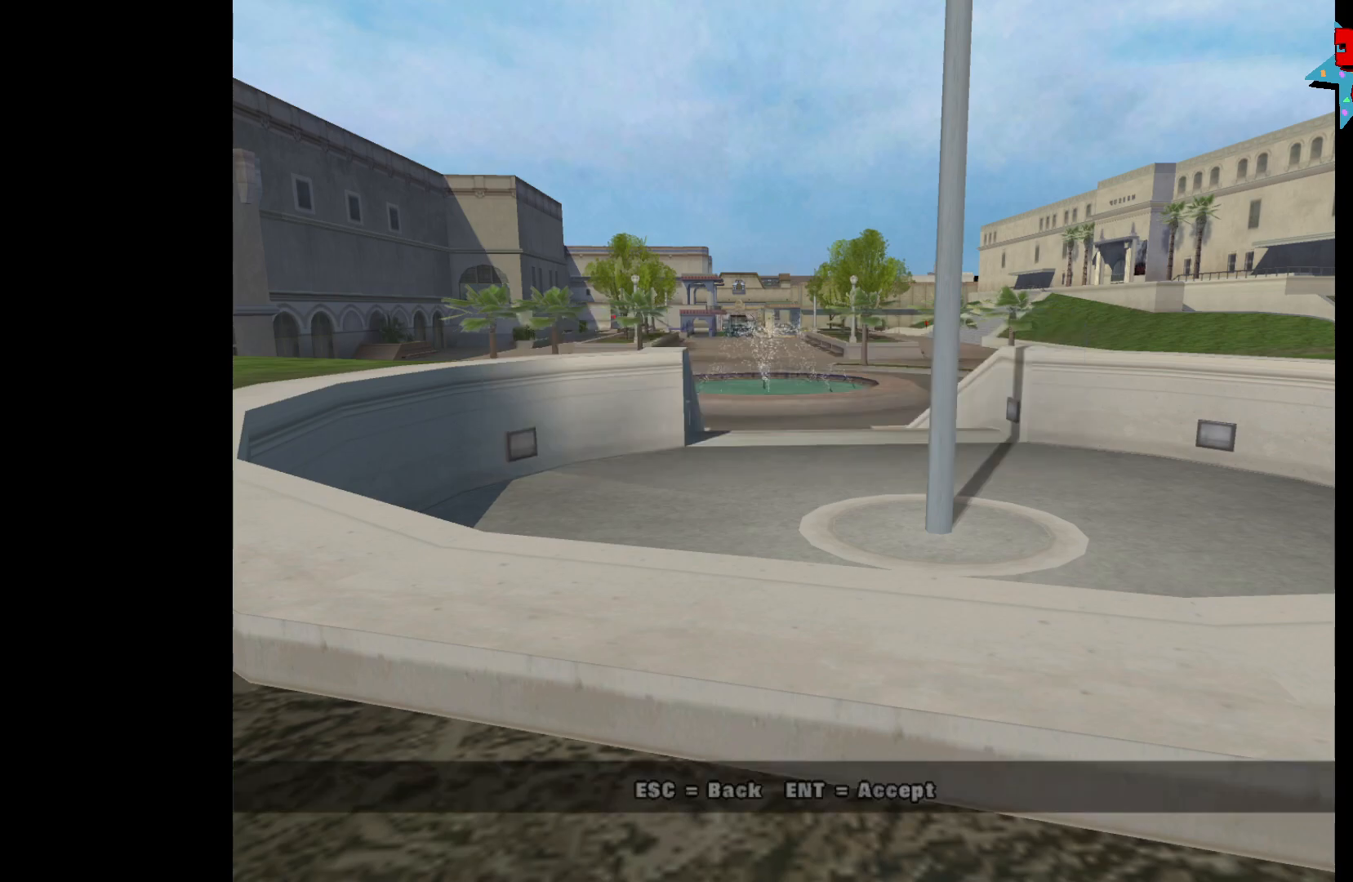
{"buttons": ["A"], "left_stick": "center", "right_stick": "center", "events": [[500, "A", "down"]]}
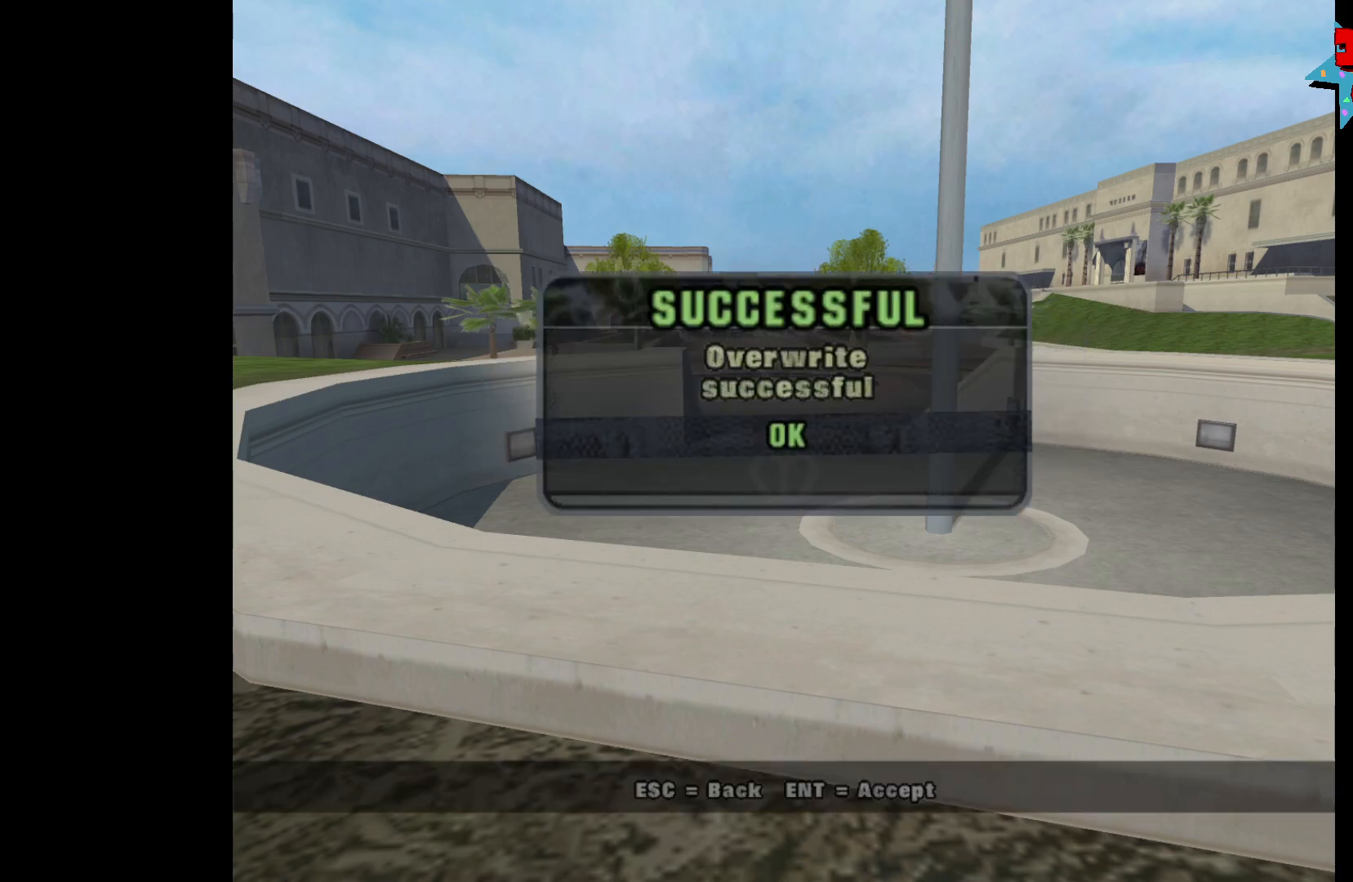
{"buttons": [], "left_stick": "center", "right_stick": "center", "events": [[117, "A", "up"]]}
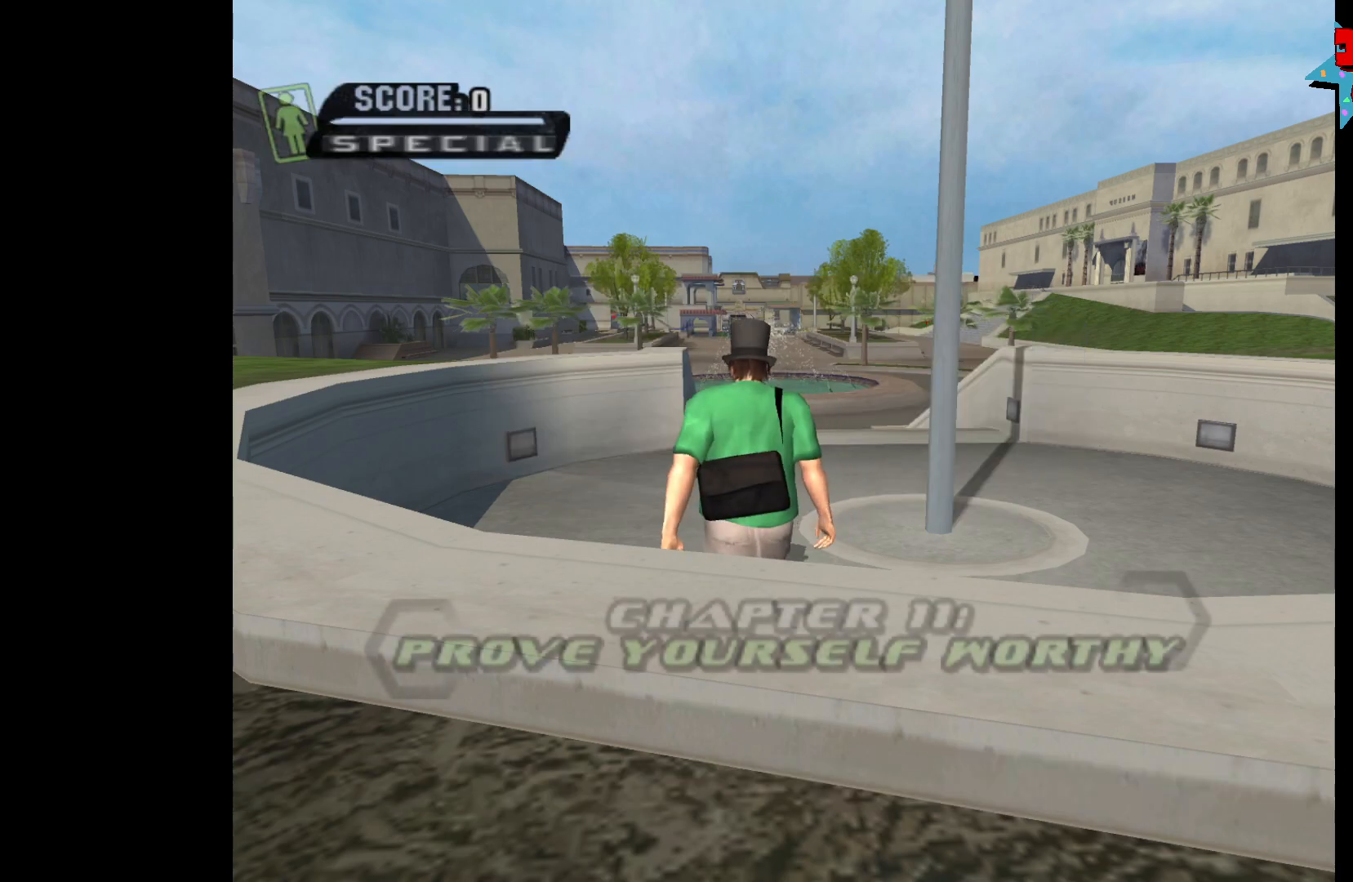
{"buttons": [], "left_stick": "center", "right_stick": "center", "events": [[150, "START", "down"], [300, "START", "up"]]}
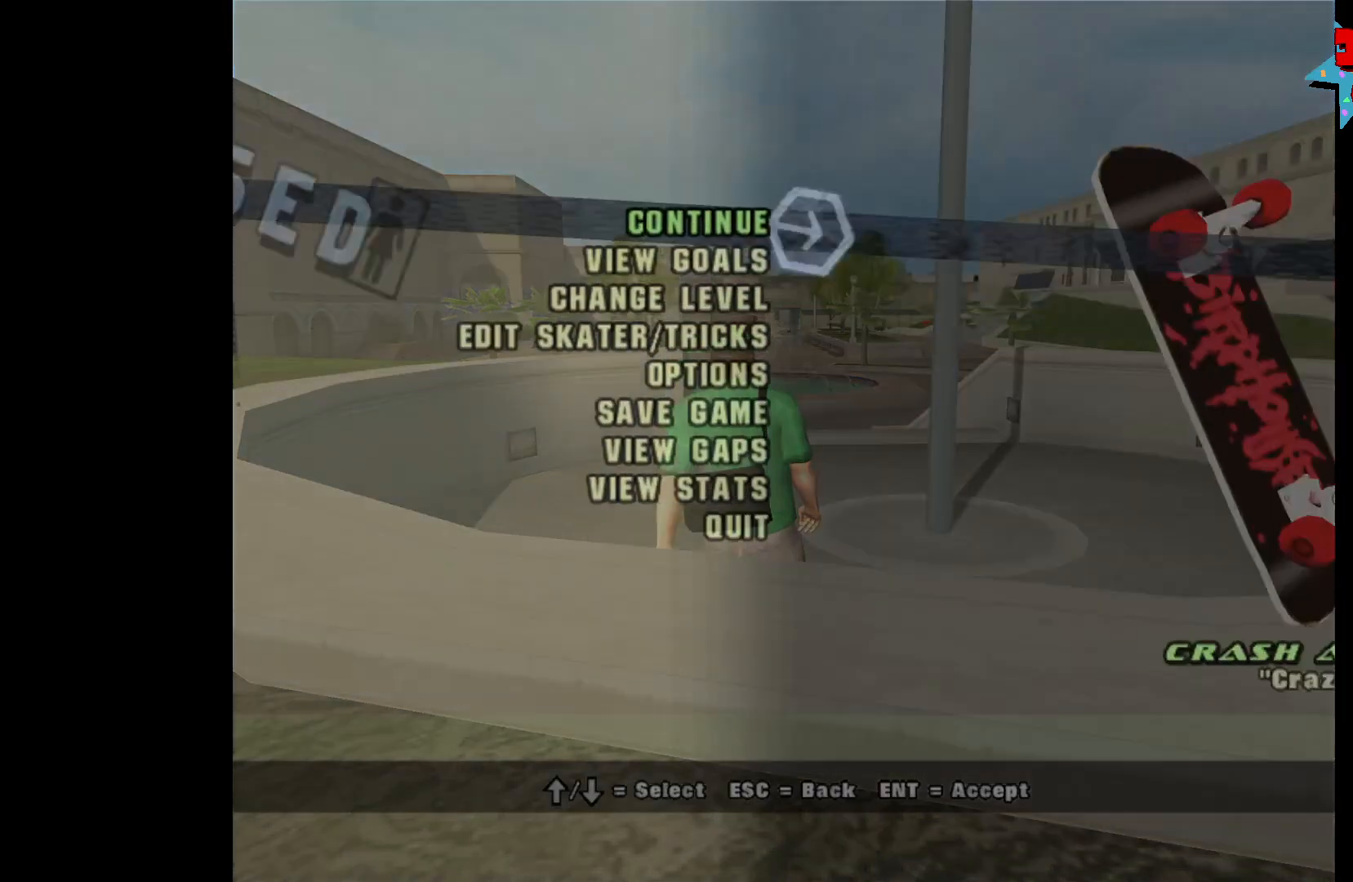
{"buttons": ["DPAD_DOWN"], "left_stick": "center", "right_stick": "center", "events": [[50, "DPAD_DOWN", "down"], [100, "DPAD_DOWN", "up"], [183, "DPAD_DOWN", "down"], [233, "DPAD_DOWN", "up"], [317, "DPAD_DOWN", "down"], [383, "DPAD_DOWN", "up"], [450, "DPAD_DOWN", "down"]]}
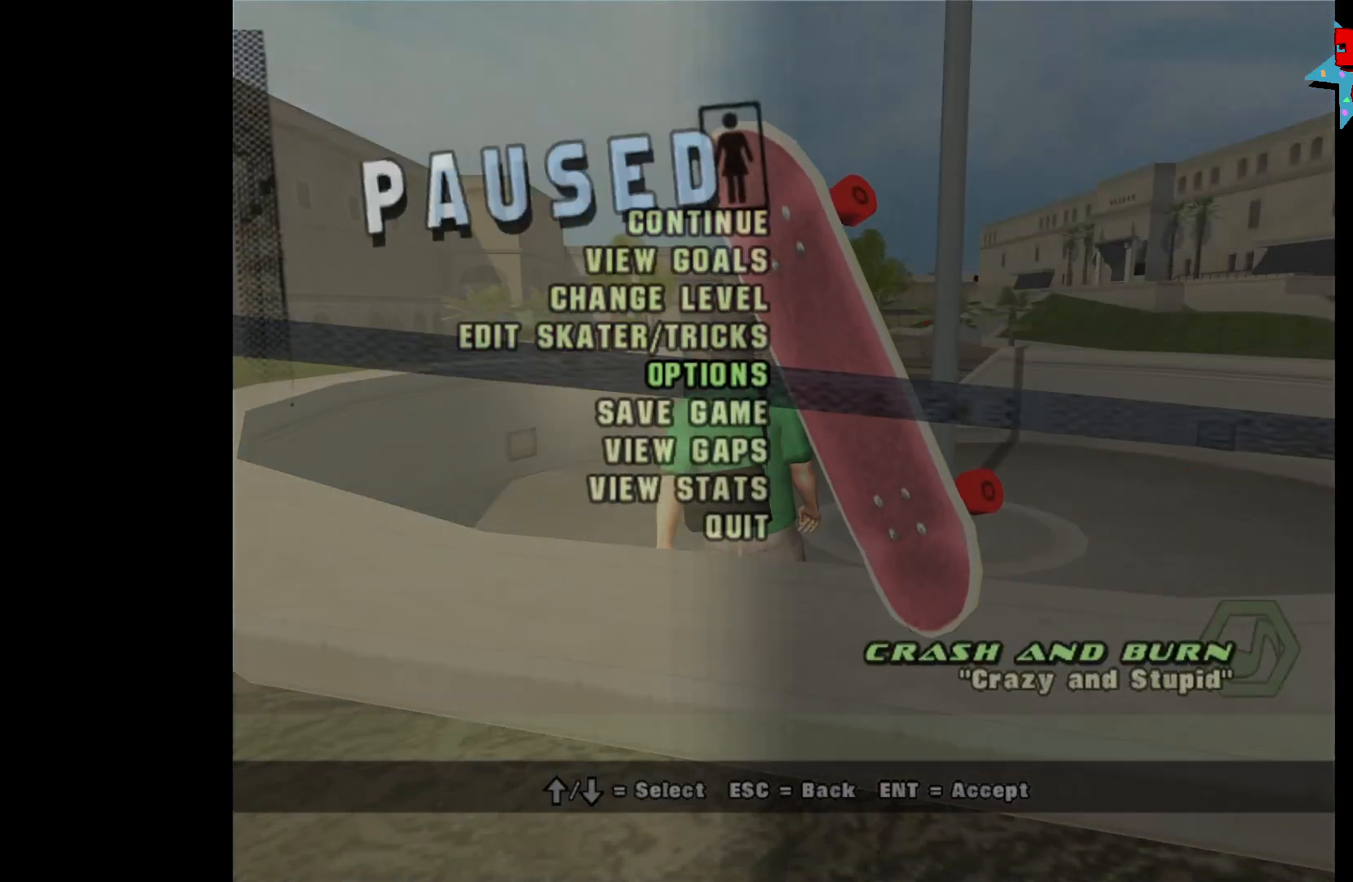
{"buttons": [], "left_stick": "center", "right_stick": "center", "events": [[50, "DPAD_DOWN", "up"], [100, "A", "down"], [217, "A", "up"]]}
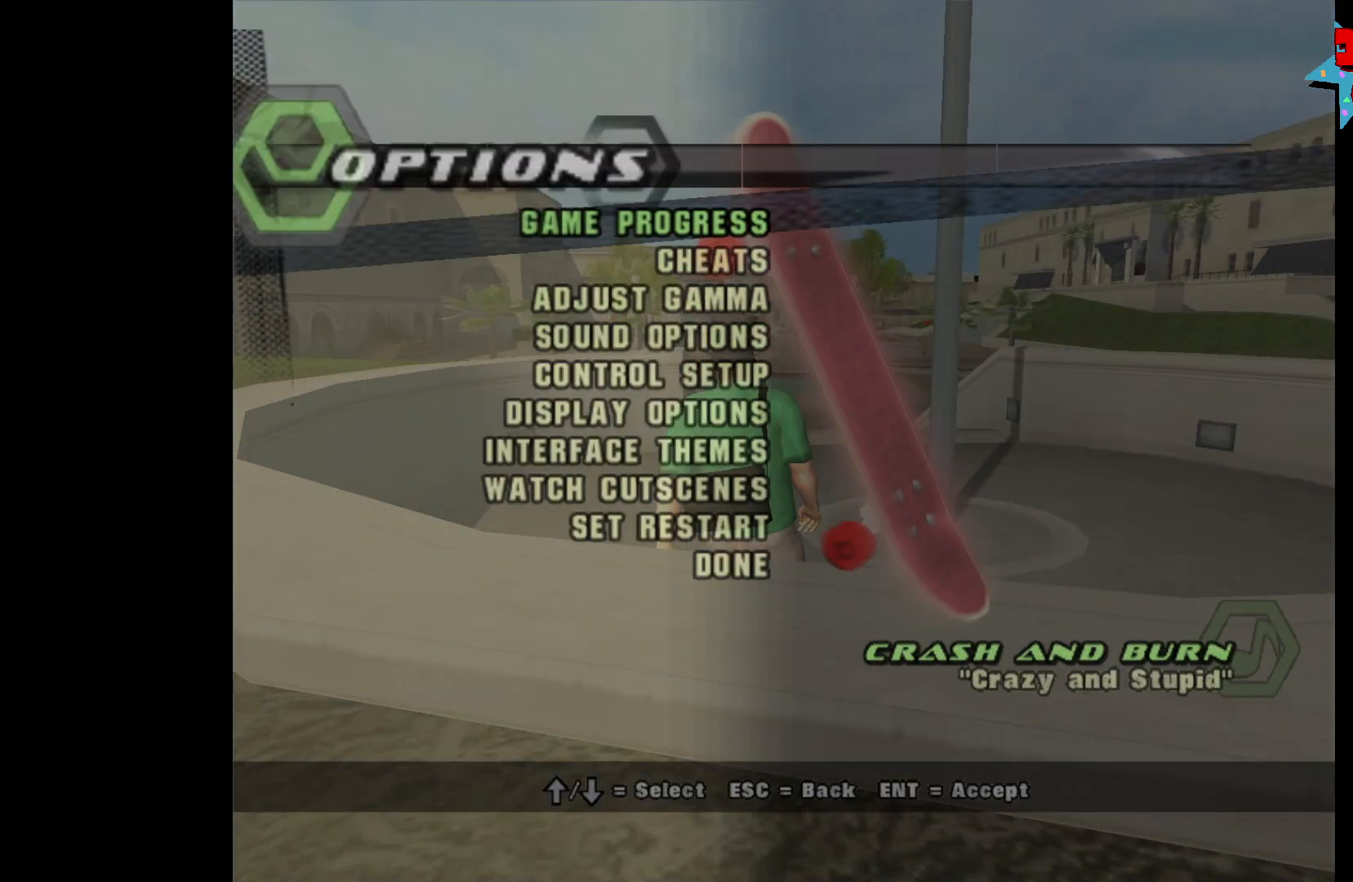
{"buttons": ["DPAD_UP"], "left_stick": "center", "right_stick": "center", "events": [[200, "B", "down"], [317, "B", "up"], [500, "DPAD_UP", "down"]]}
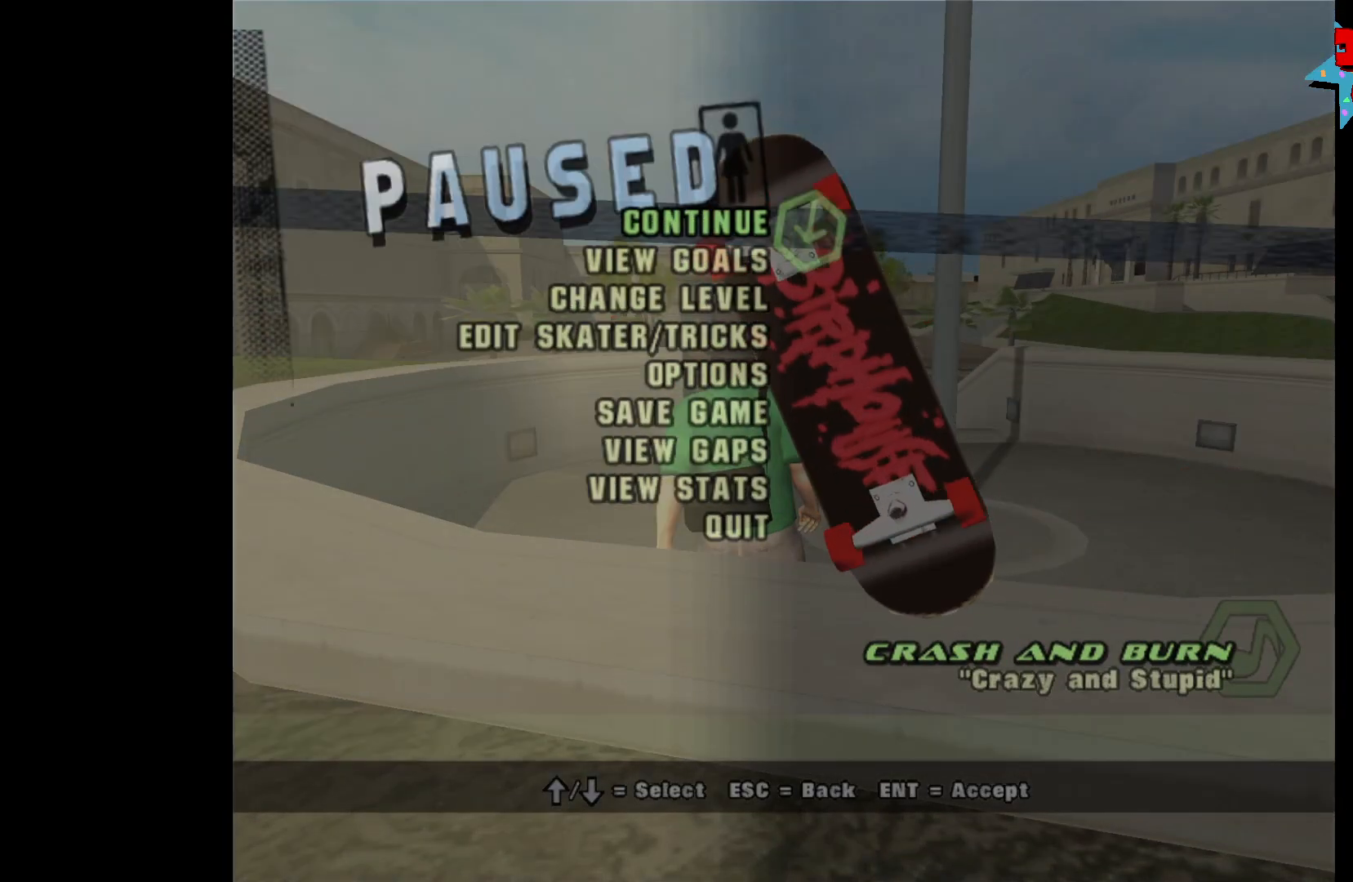
{"buttons": [], "left_stick": "center", "right_stick": "center", "events": [[83, "DPAD_UP", "up"], [183, "DPAD_UP", "down"], [250, "DPAD_UP", "up"], [317, "DPAD_UP", "down"], [367, "DPAD_UP", "up"], [450, "DPAD_UP", "down"], [500, "DPAD_UP", "up"]]}
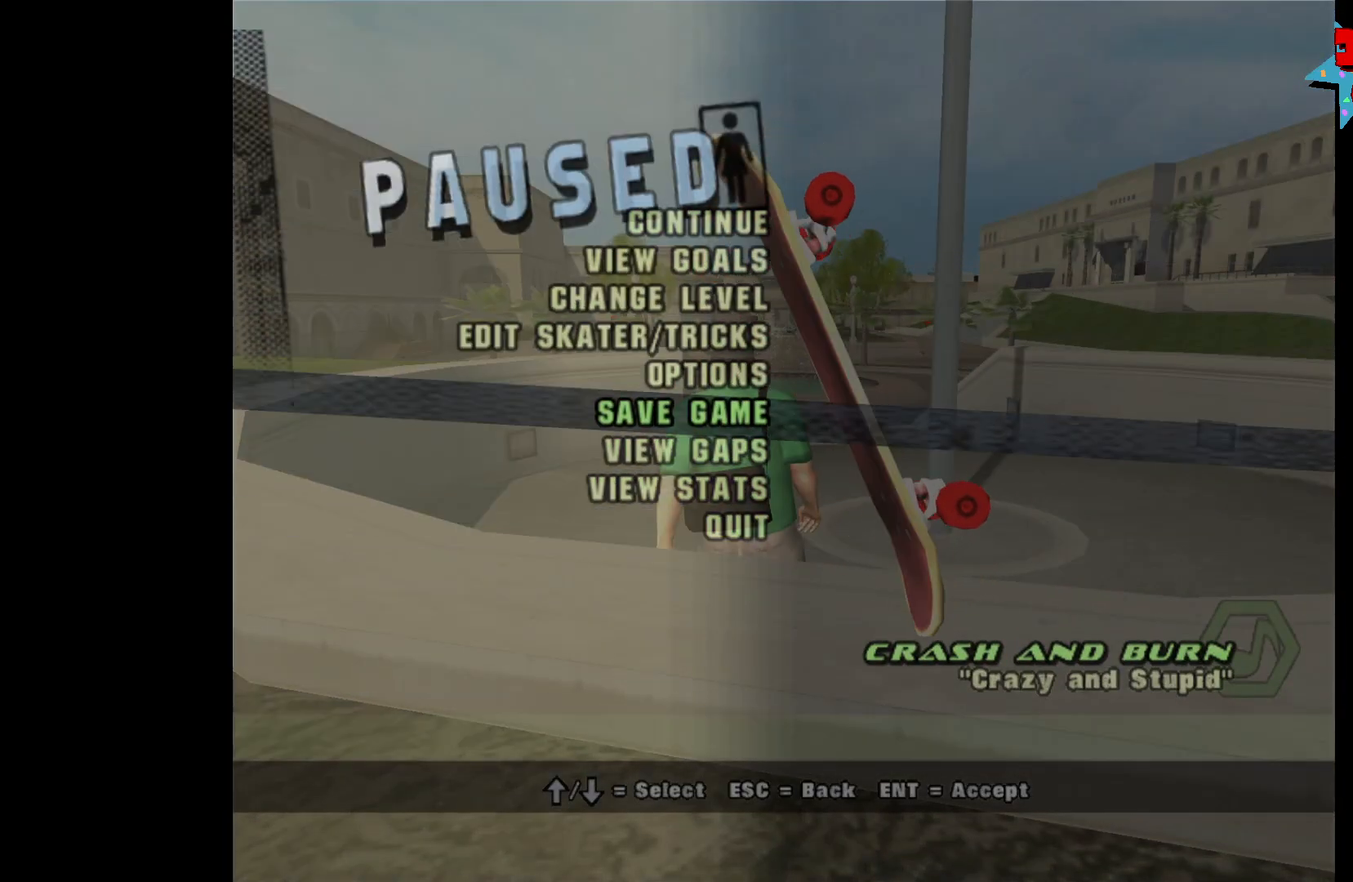
{"buttons": [], "left_stick": "center", "right_stick": "center", "events": [[83, "DPAD_UP", "down"], [150, "DPAD_UP", "up"], [200, "DPAD_UP", "down"], [300, "A", "down"], [300, "DPAD_UP", "up"], [400, "A", "up"]]}
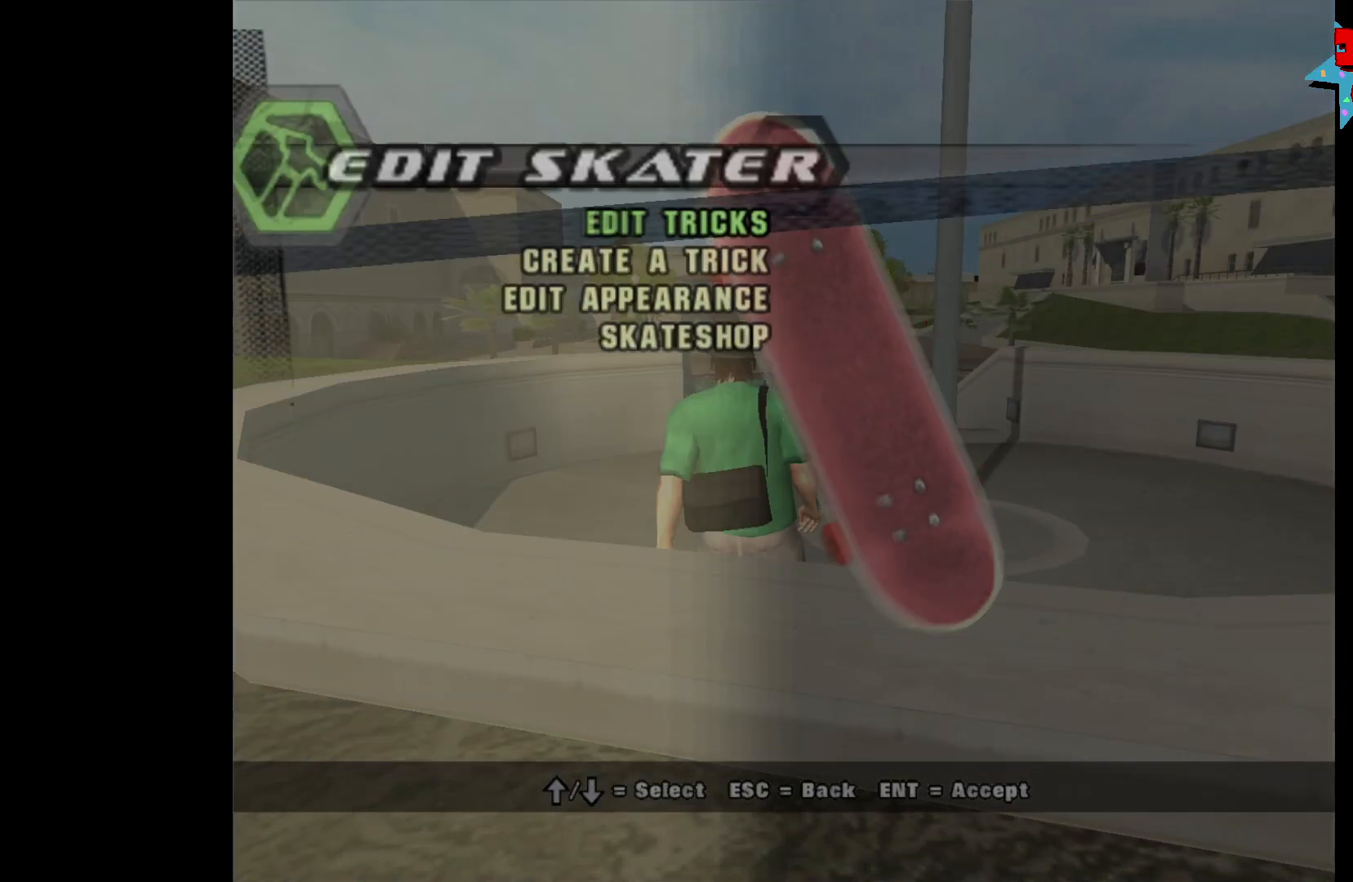
{"buttons": [], "left_stick": "center", "right_stick": "center", "events": [[367, "DPAD_DOWN", "down"], [433, "DPAD_DOWN", "up"]]}
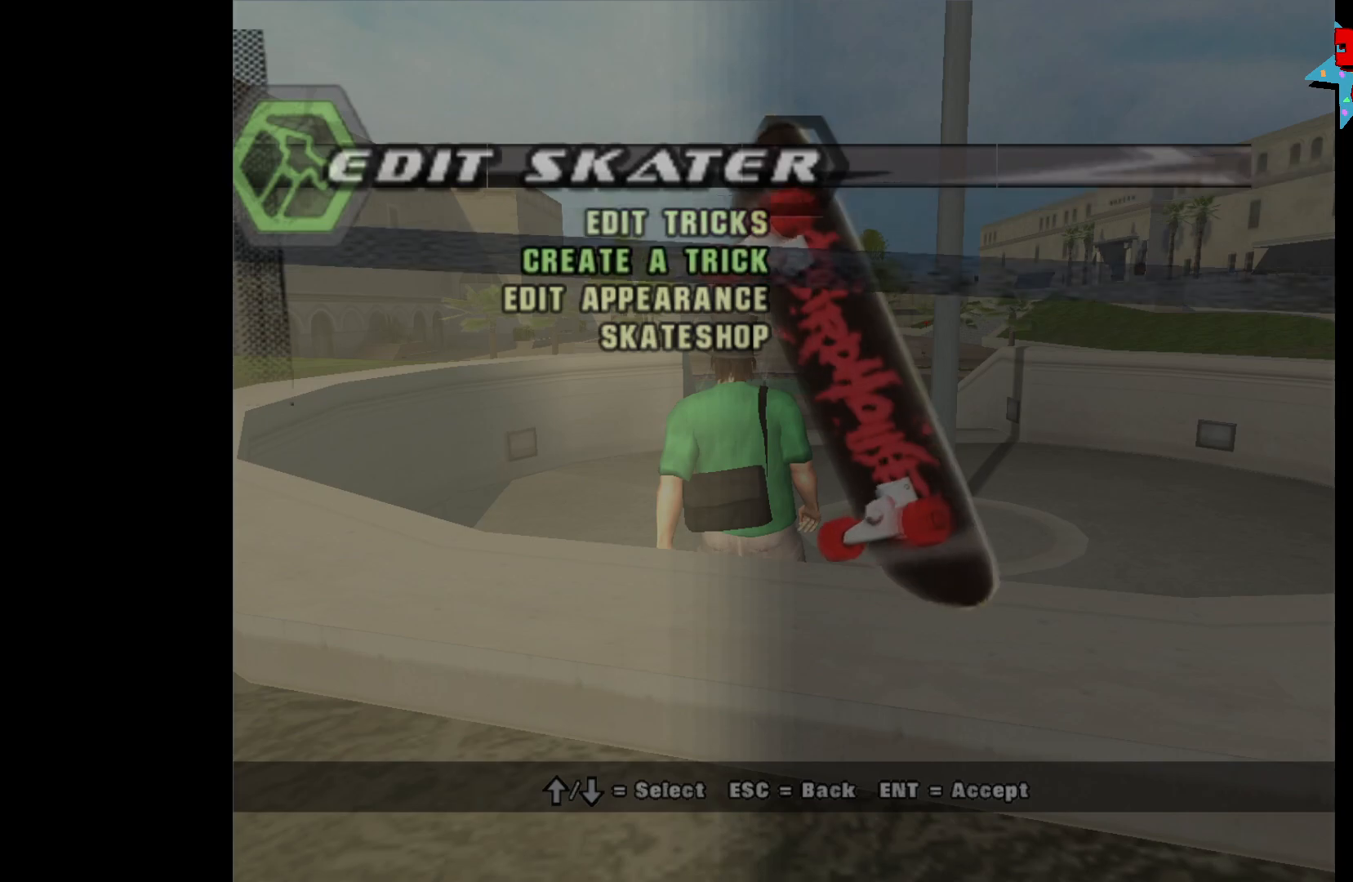
{"buttons": ["DPAD_DOWN"], "left_stick": "center", "right_stick": "center", "events": [[467, "DPAD_DOWN", "down"]]}
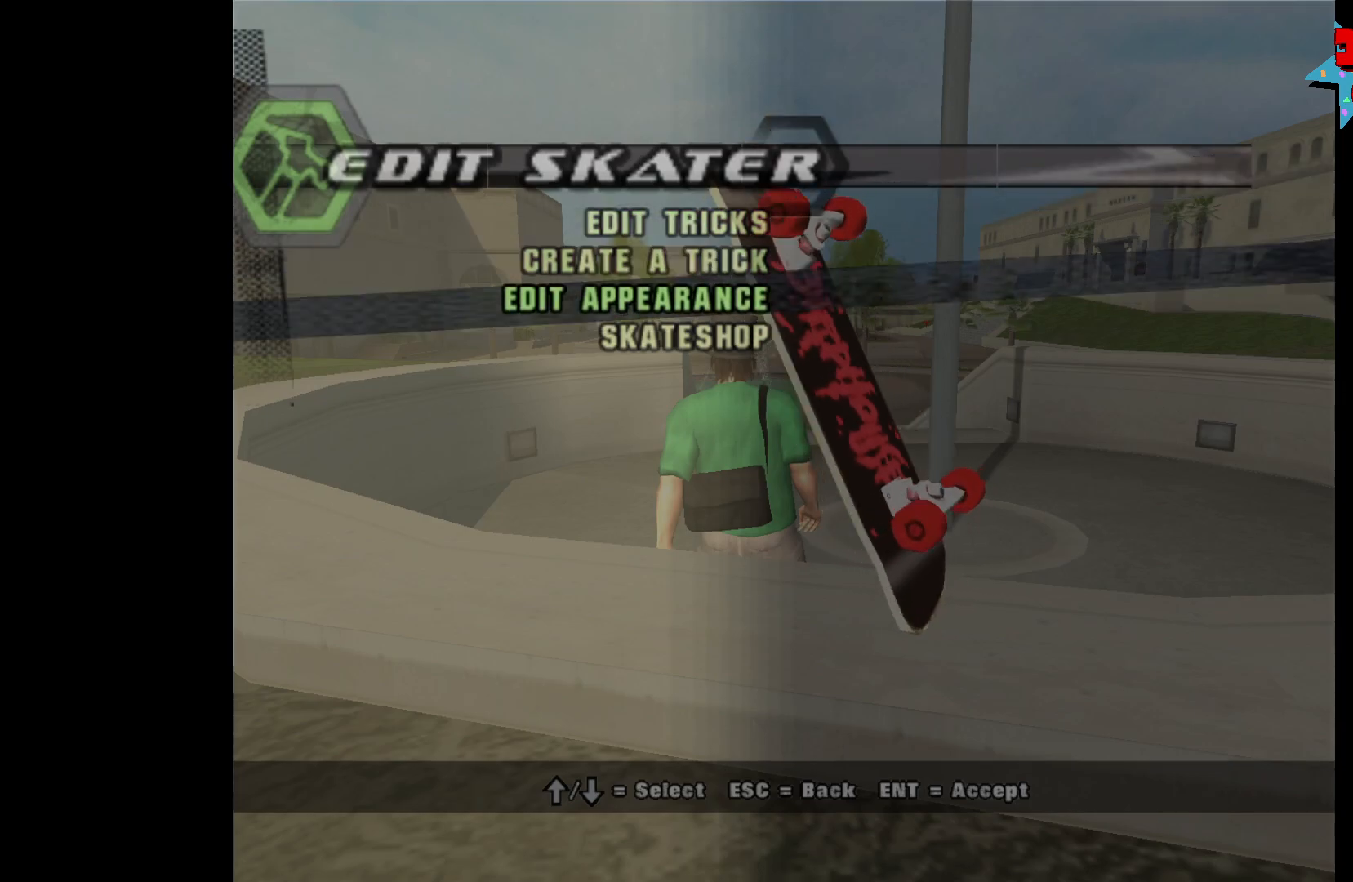
{"buttons": [], "left_stick": "center", "right_stick": "center", "events": [[33, "A", "down"], [33, "DPAD_DOWN", "up"], [117, "A", "up"]]}
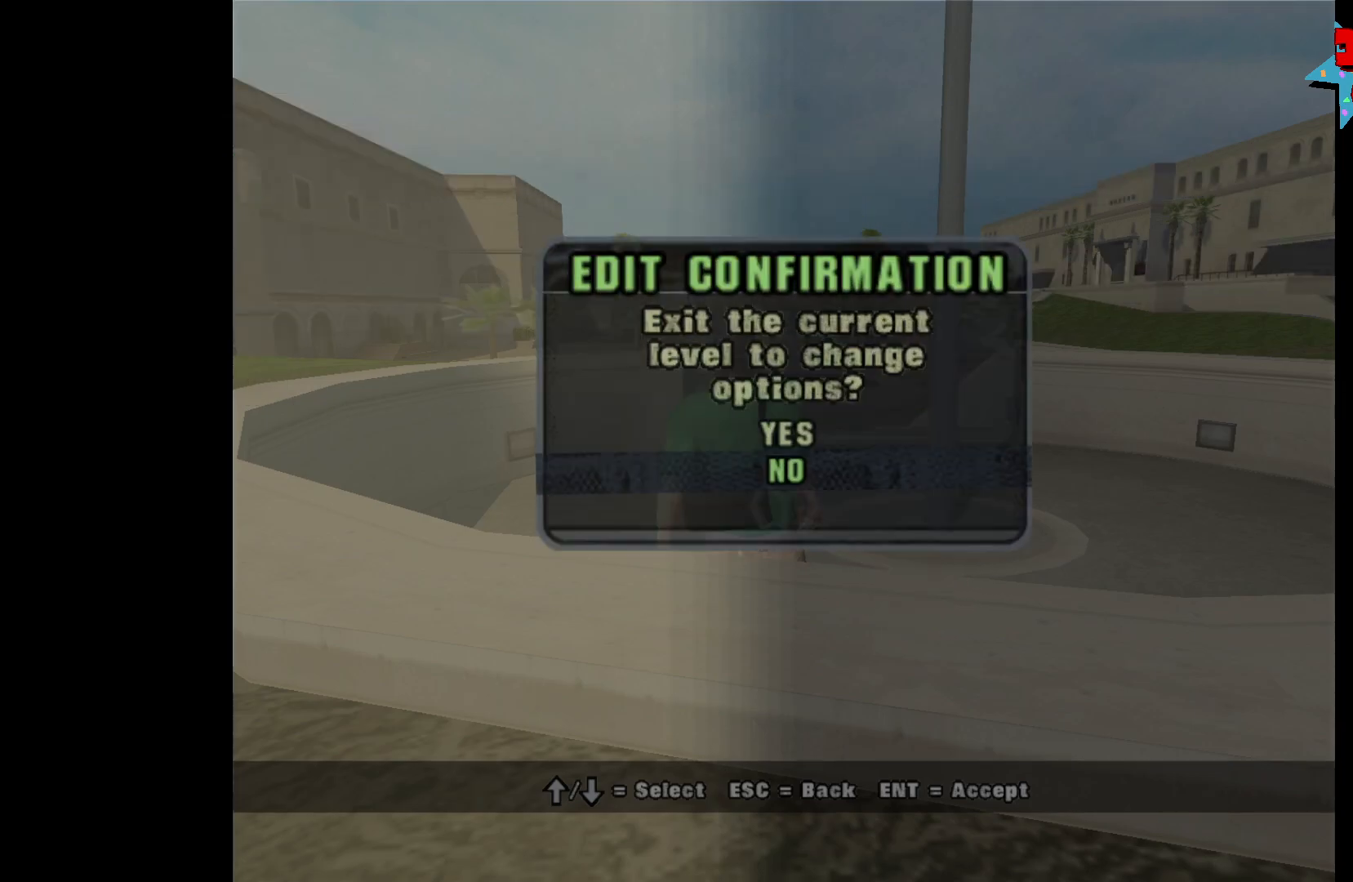
{"buttons": [], "left_stick": "center", "right_stick": "center", "events": [[200, "B", "down"], [300, "B", "up"]]}
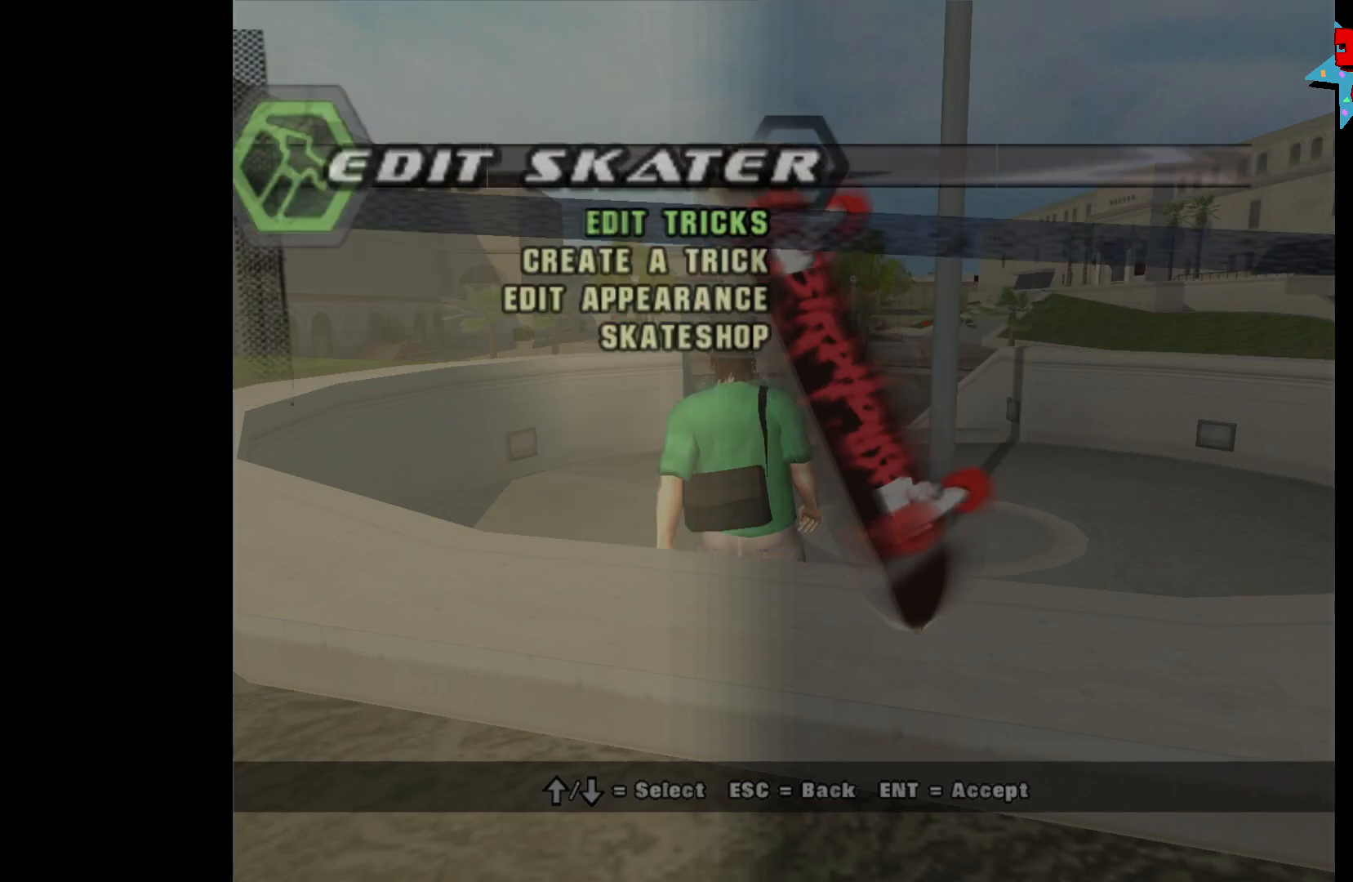
{"buttons": [], "left_stick": "center", "right_stick": "center", "events": [[150, "DPAD_DOWN", "down"], [233, "DPAD_DOWN", "up"], [300, "DPAD_DOWN", "down"], [383, "DPAD_DOWN", "up"]]}
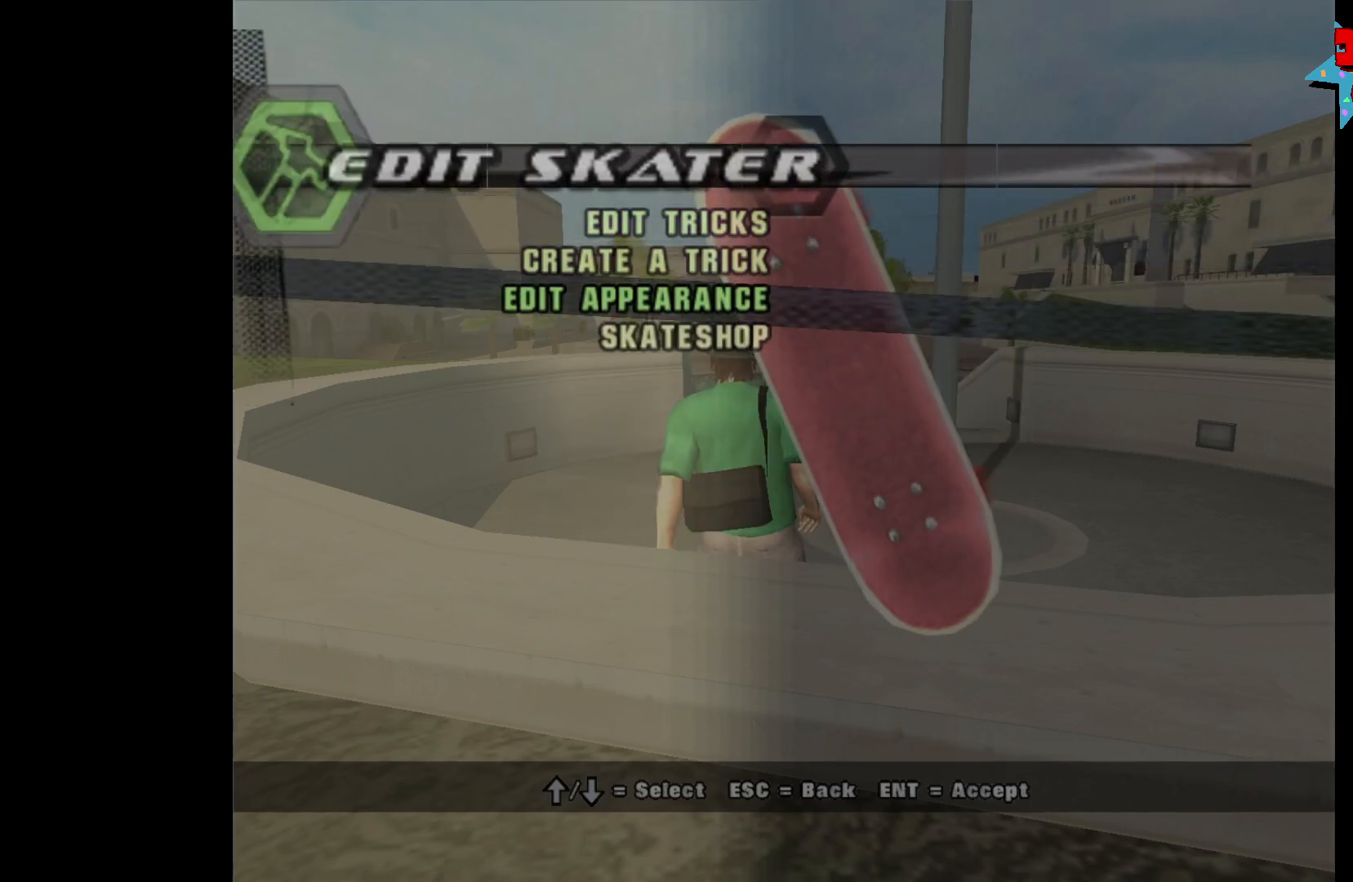
{"buttons": ["DPAD_UP"], "left_stick": "center", "right_stick": "center", "events": [[50, "A", "down"], [167, "A", "up"], [417, "DPAD_UP", "down"]]}
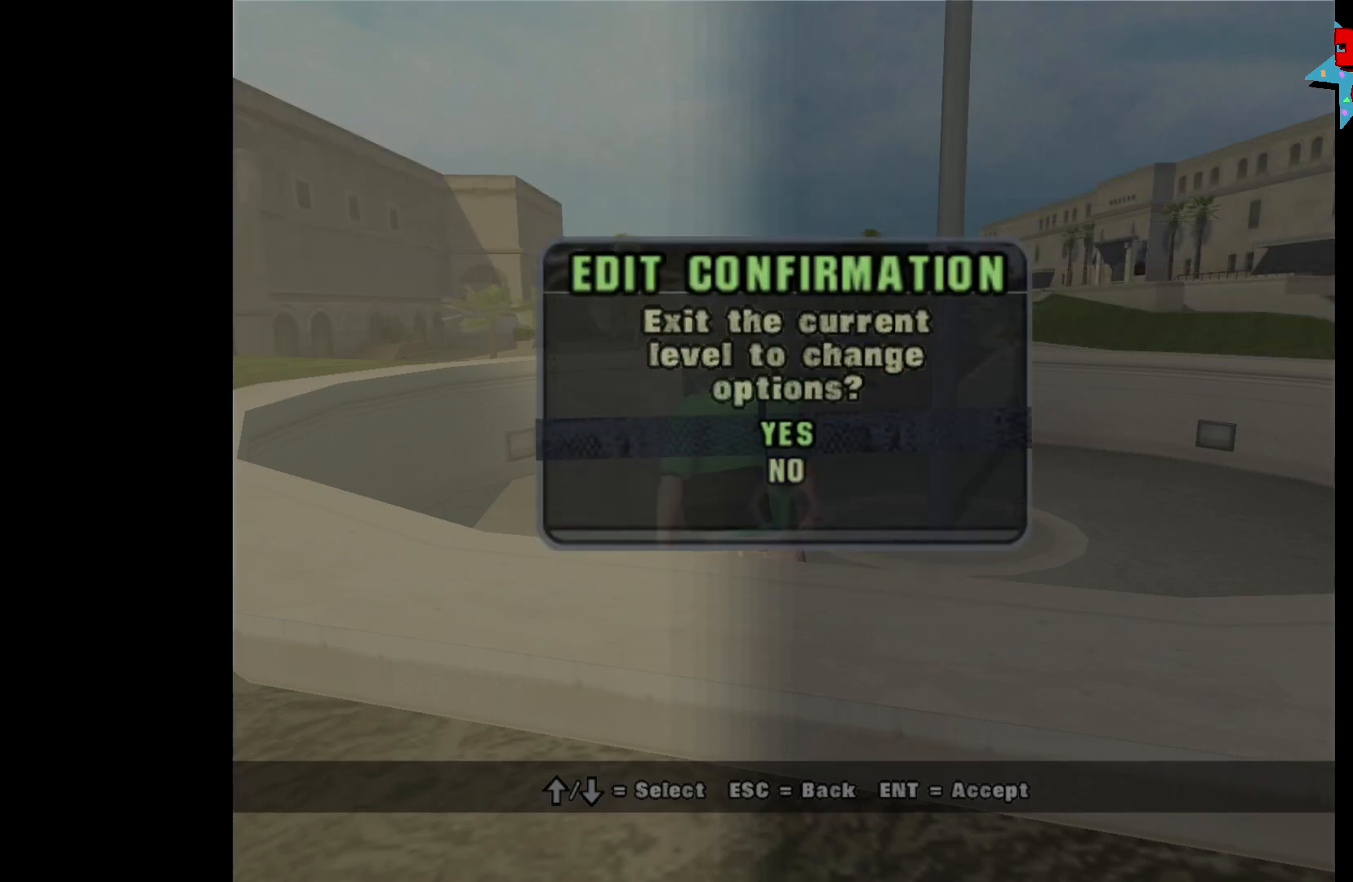
{"buttons": [], "left_stick": "center", "right_stick": "center", "events": [[17, "DPAD_UP", "up"], [33, "A", "down"], [100, "A", "up"]]}
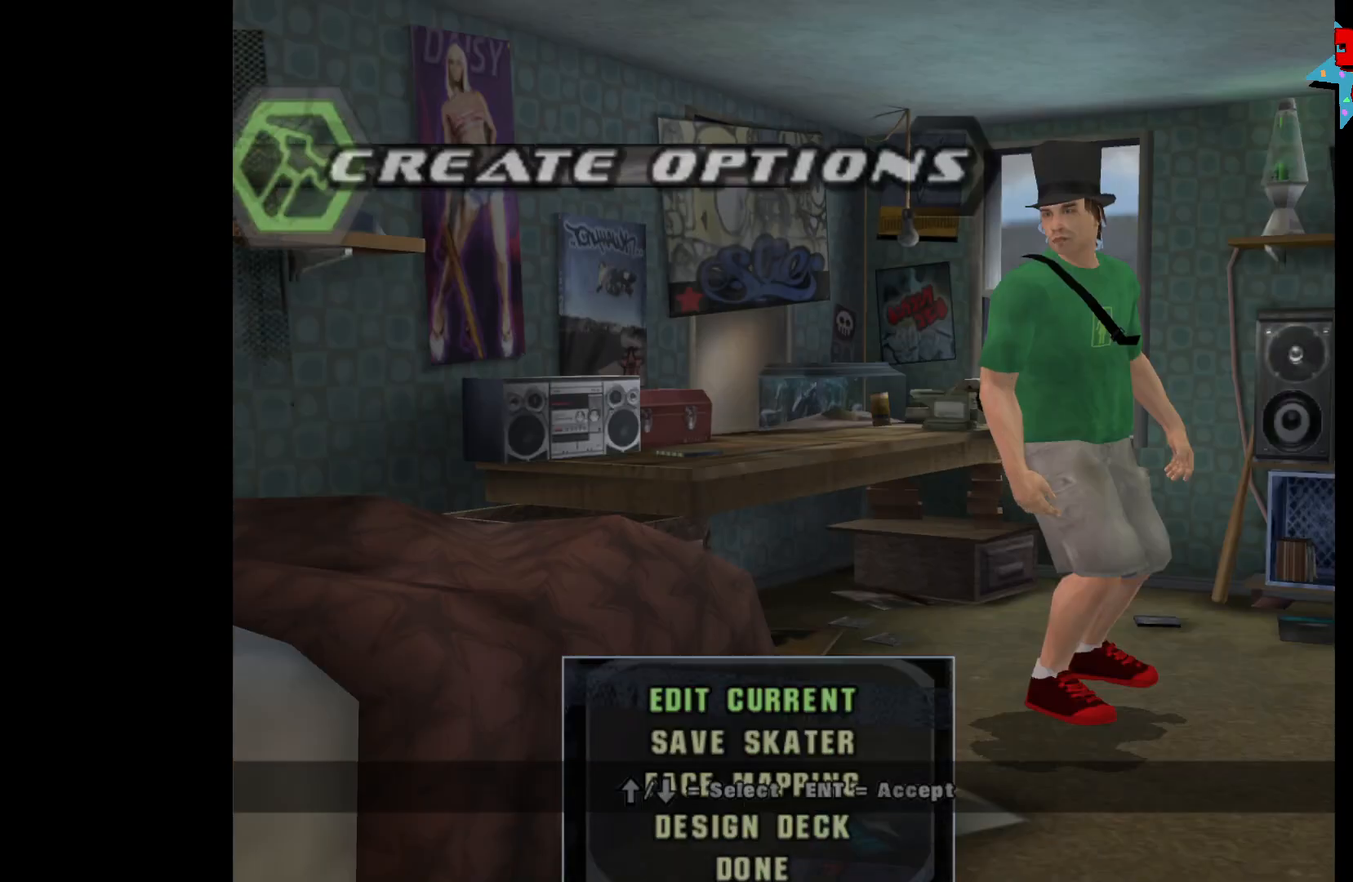
{"buttons": [], "left_stick": "center", "right_stick": "center", "events": []}
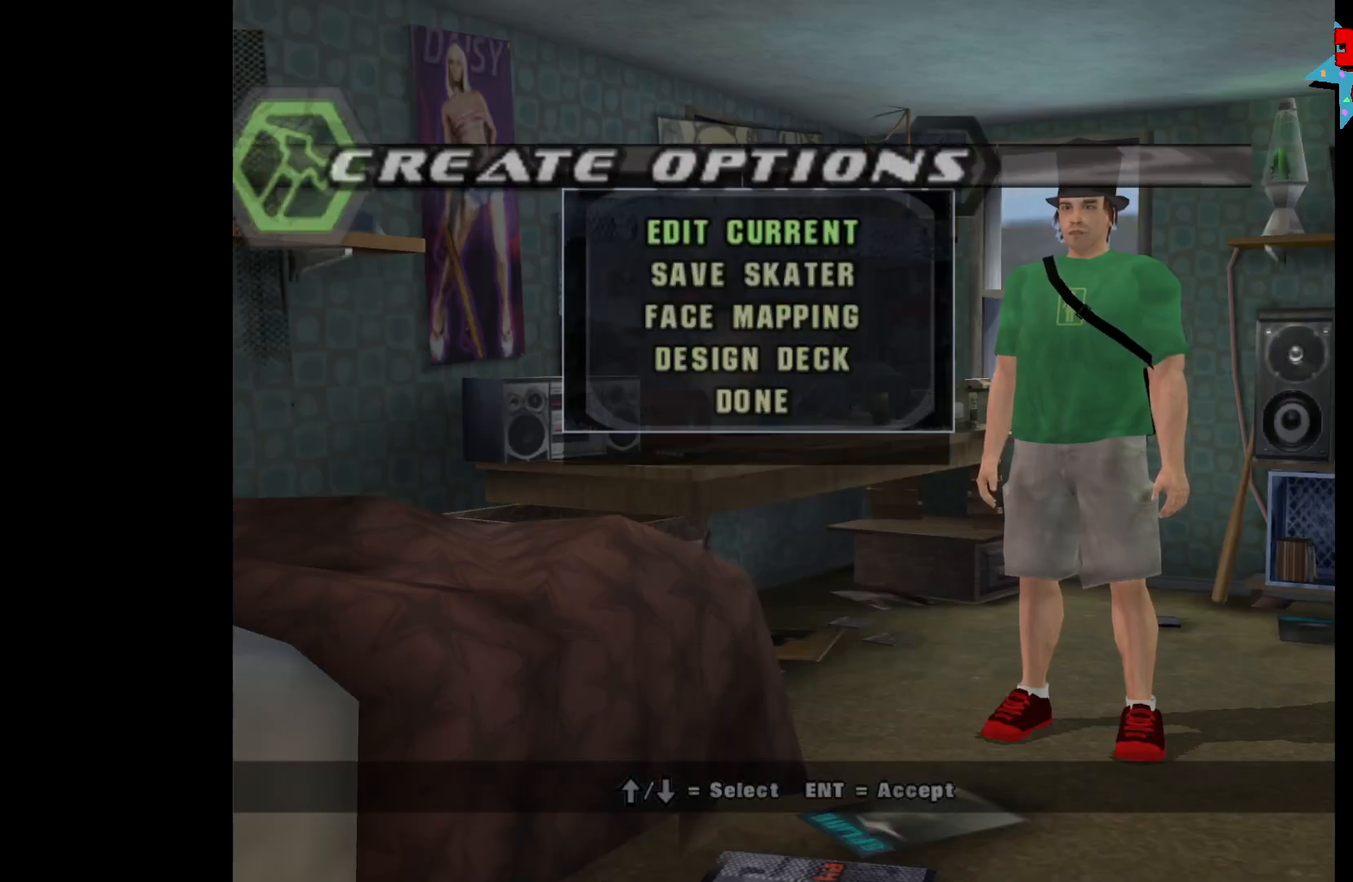
{"buttons": [], "left_stick": "center", "right_stick": "center", "events": [[350, "A", "down"], [383, "A", "up"]]}
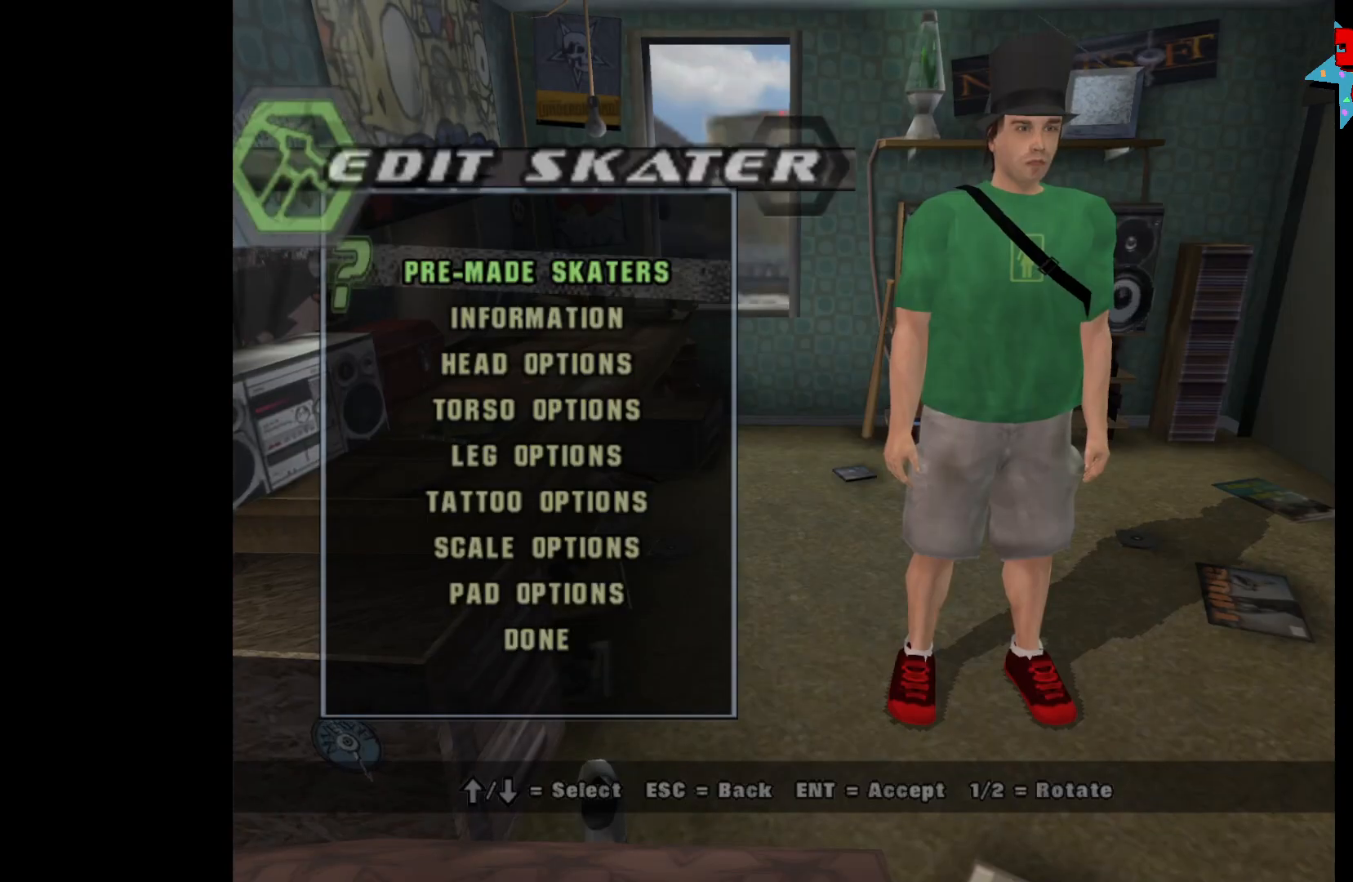
{"buttons": ["DPAD_DOWN"], "left_stick": "center", "right_stick": "center", "events": [[317, "DPAD_DOWN", "down"], [383, "DPAD_DOWN", "up"], [450, "DPAD_DOWN", "down"]]}
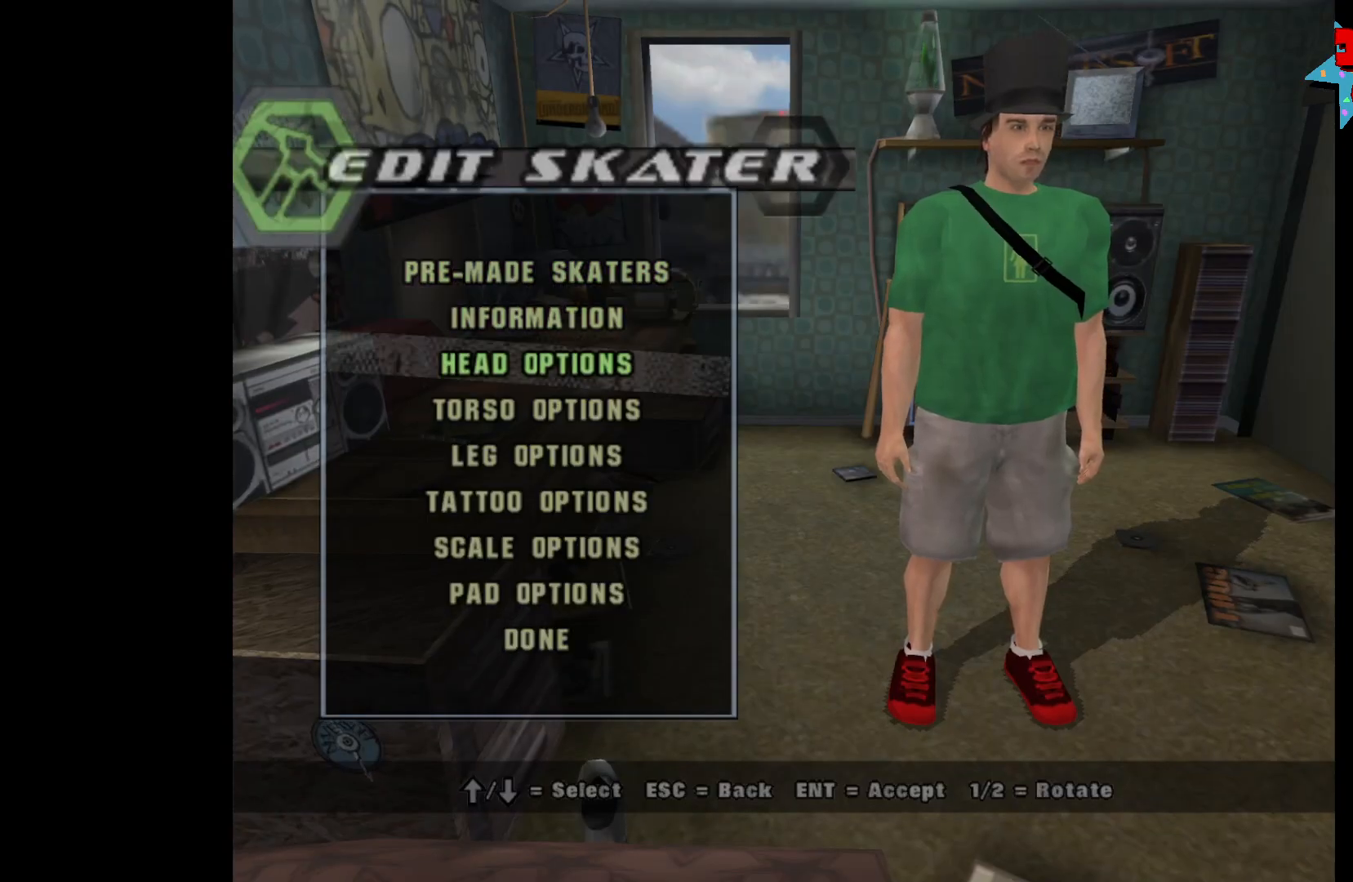
{"buttons": [], "left_stick": "center", "right_stick": "center", "events": [[17, "DPAD_DOWN", "up"], [100, "DPAD_DOWN", "down"], [167, "DPAD_DOWN", "up"], [250, "DPAD_DOWN", "down"], [333, "DPAD_DOWN", "up"]]}
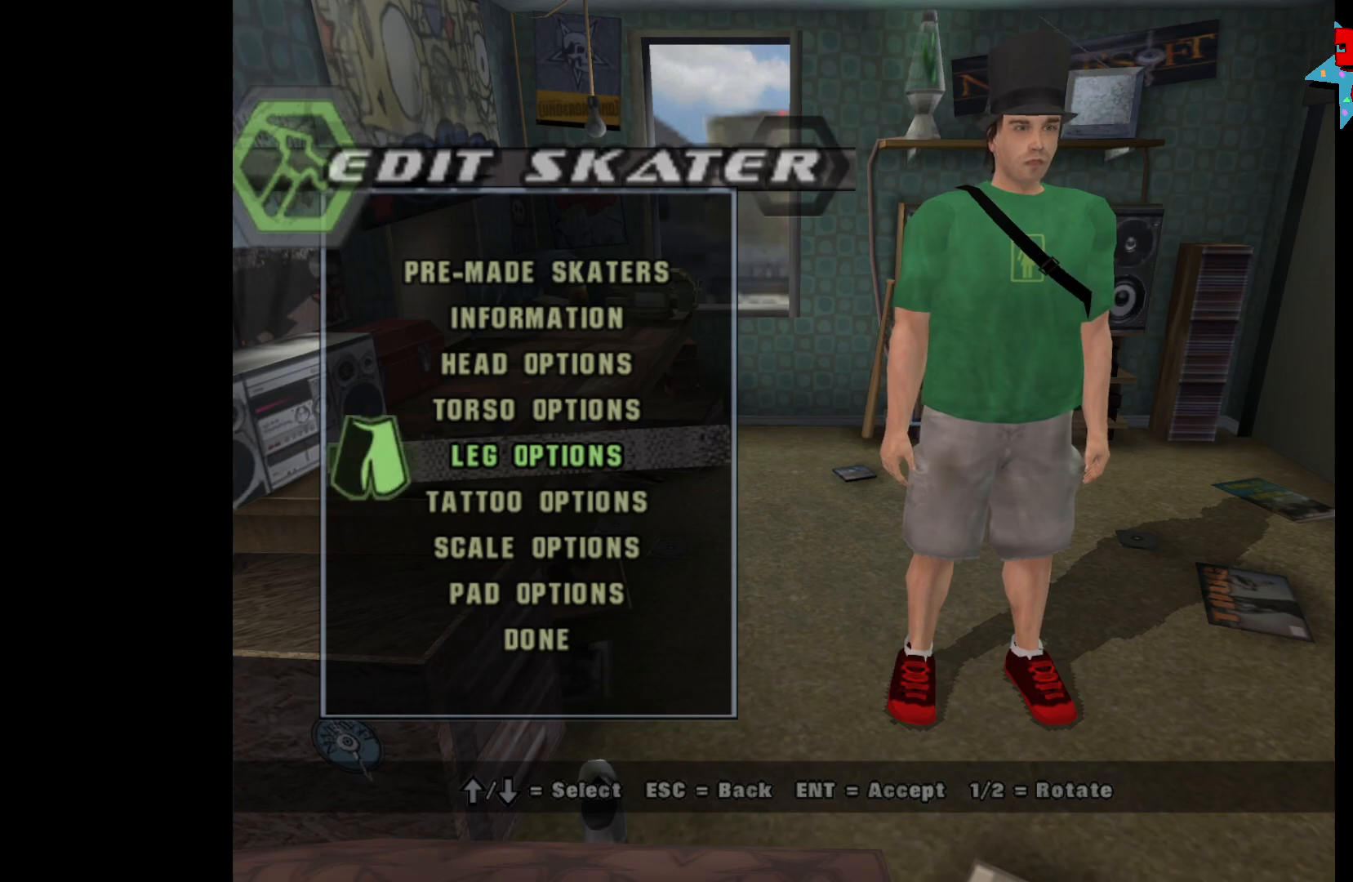
{"buttons": [], "left_stick": "center", "right_stick": "center", "events": [[133, "DPAD_UP", "down"], [233, "DPAD_UP", "up"], [267, "A", "down"], [317, "A", "up"]]}
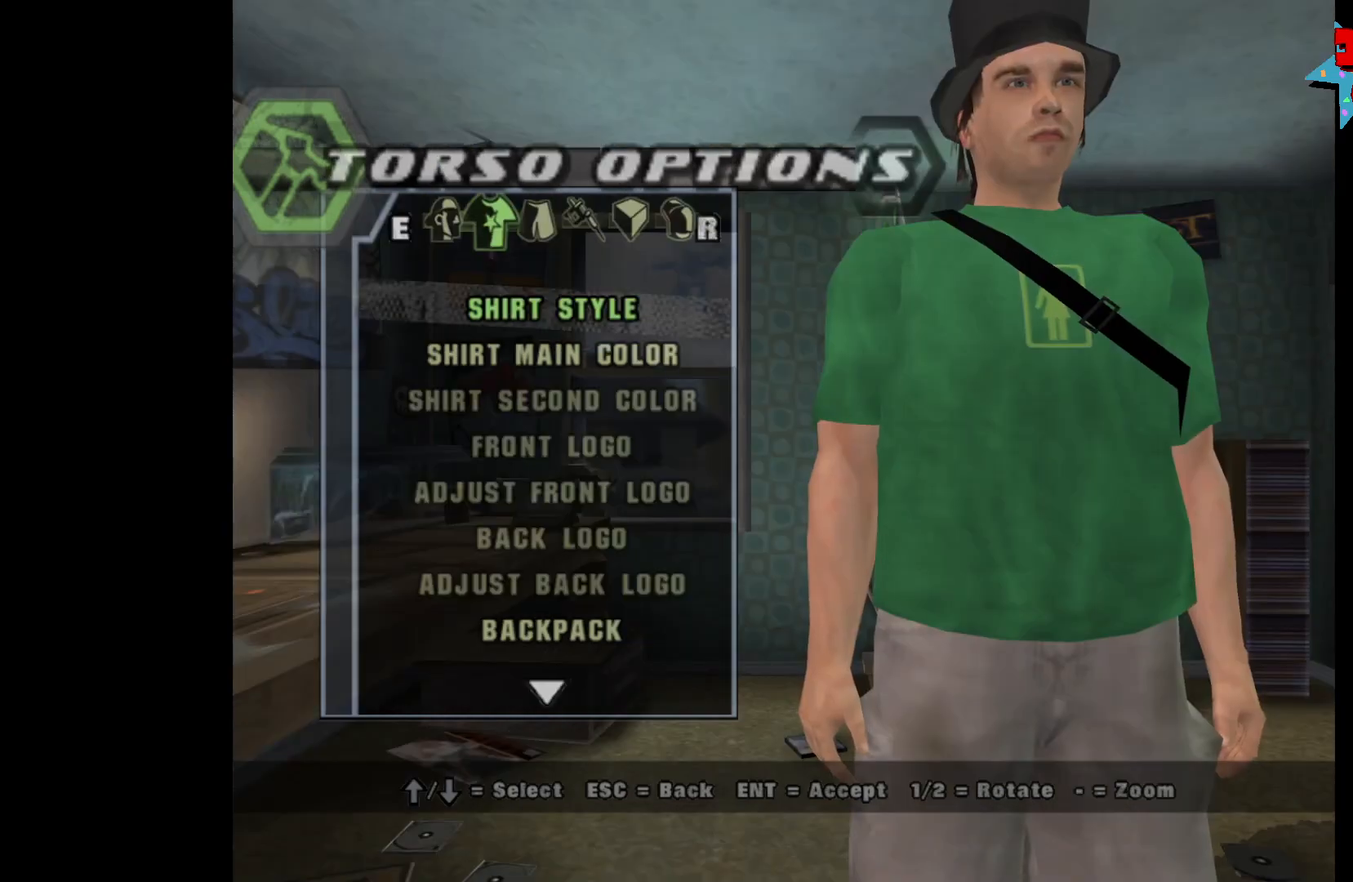
{"buttons": [], "left_stick": "center", "right_stick": "center", "events": []}